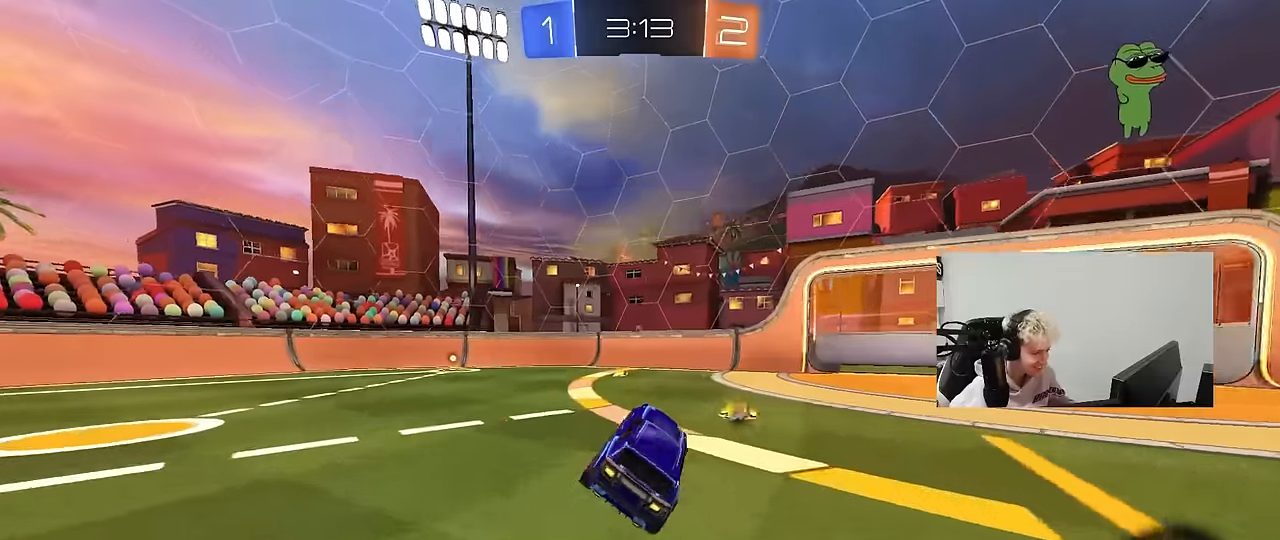
Gameplay with keyboard and mouse; each line is a JSON object with the keys and mouse buttons held at the frame after it. "events" lists presses ("down") and releases ("up") of "1", "2", "3", "4", "5", "a", "alt", "c", "caps_lock", "ctrl", "d", "e", "f", "g", "q", "r", "s", "shift", "space", "t", "tab", "v", "w", "x", "z", "mouse_left", "mouse_wheel" and "mouse_right" between this image and that frame as [ms after this image, input, new state], when the widget could be followed in between. "mouse_left", "mouse_wheel", "mouse_right" = the "left", "wheel", "right" buttons of the "mouse" list. No other keys are recorded. "wheel" means that the mouse wheel is clicked or scrolled. "mouse_move" is the direction in which the mouse moves at that frame (one of eight, or "still"), when it could be read.
{"keys": ["a", "space", "w"], "mouse": [], "mouse_move": "still", "events": [[50, "w", "up"], [150, "a", "down"], [150, "w", "down"], [184, "mouse_left", "down"], [334, "a", "up"], [417, "mouse_left", "up"], [467, "a", "down"], [500, "space", "down"]]}
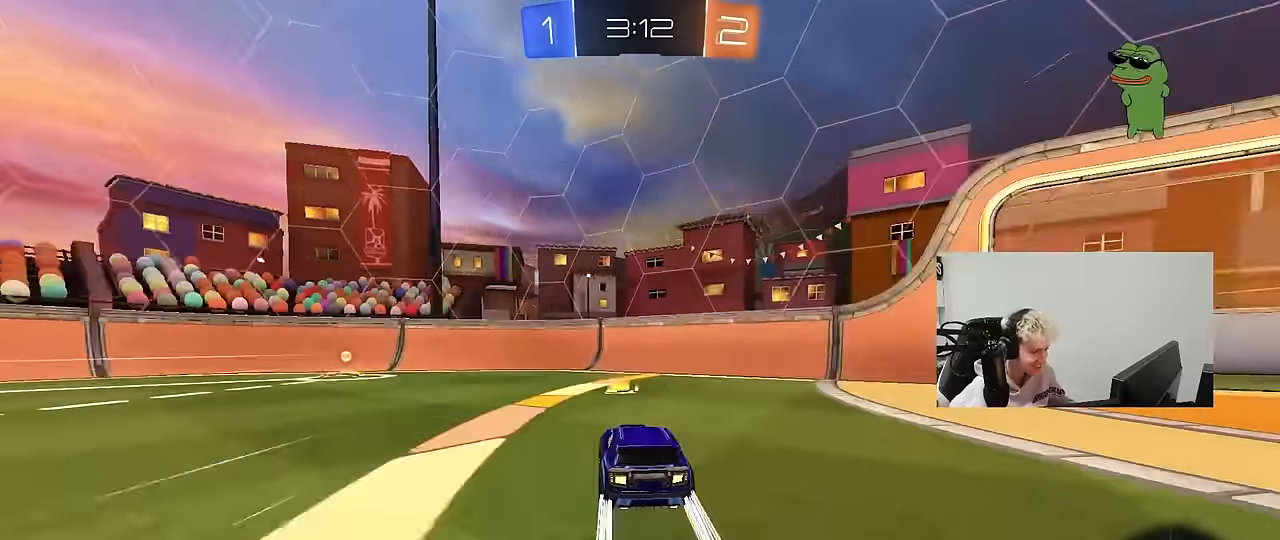
{"keys": ["w"], "mouse": ["left"], "mouse_move": "still", "events": [[50, "mouse_left", "down"], [200, "space", "up"], [434, "a", "up"]]}
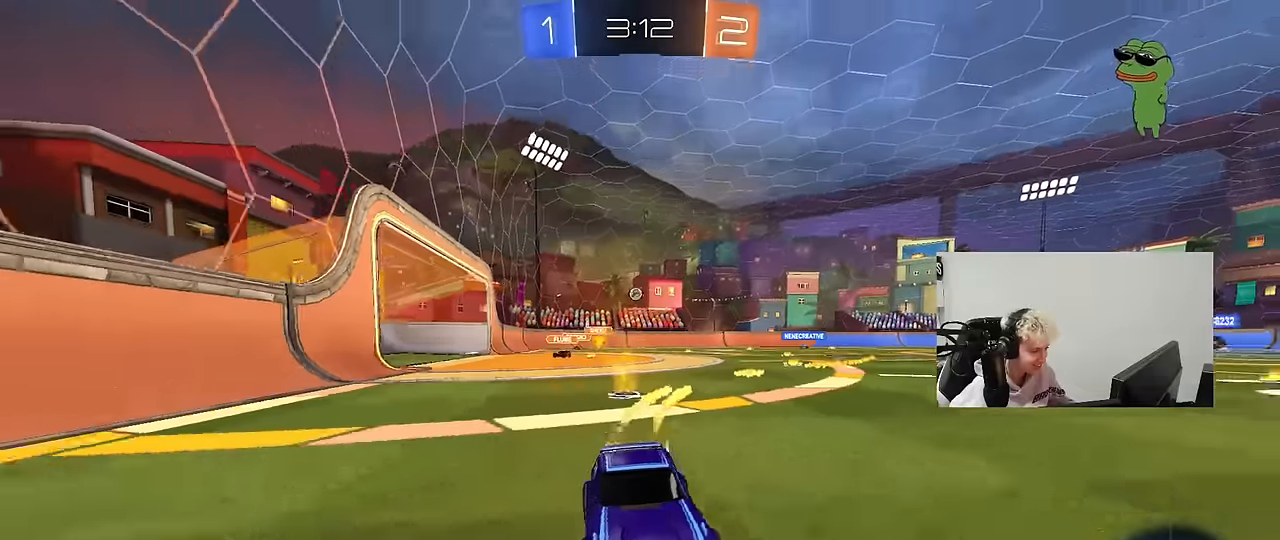
{"keys": ["a", "w"], "mouse": [], "mouse_move": "still", "events": [[34, "a", "down"], [34, "shift", "down"], [217, "shift", "up"], [267, "mouse_left", "up"]]}
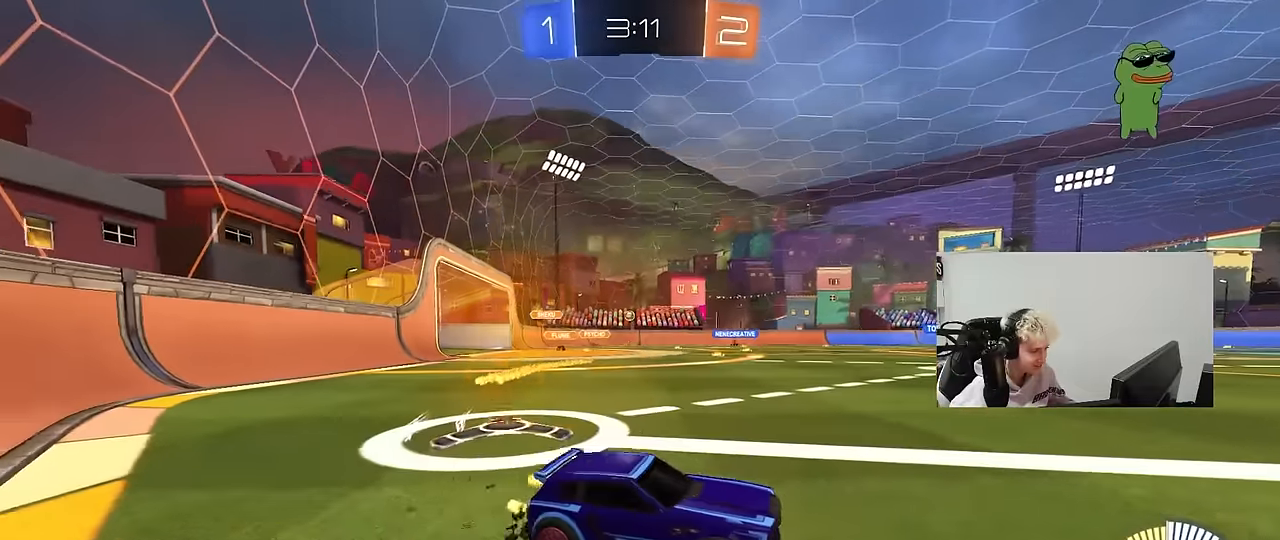
{"keys": ["w"], "mouse": ["left"], "mouse_move": "still", "events": [[434, "a", "up"], [434, "mouse_left", "down"]]}
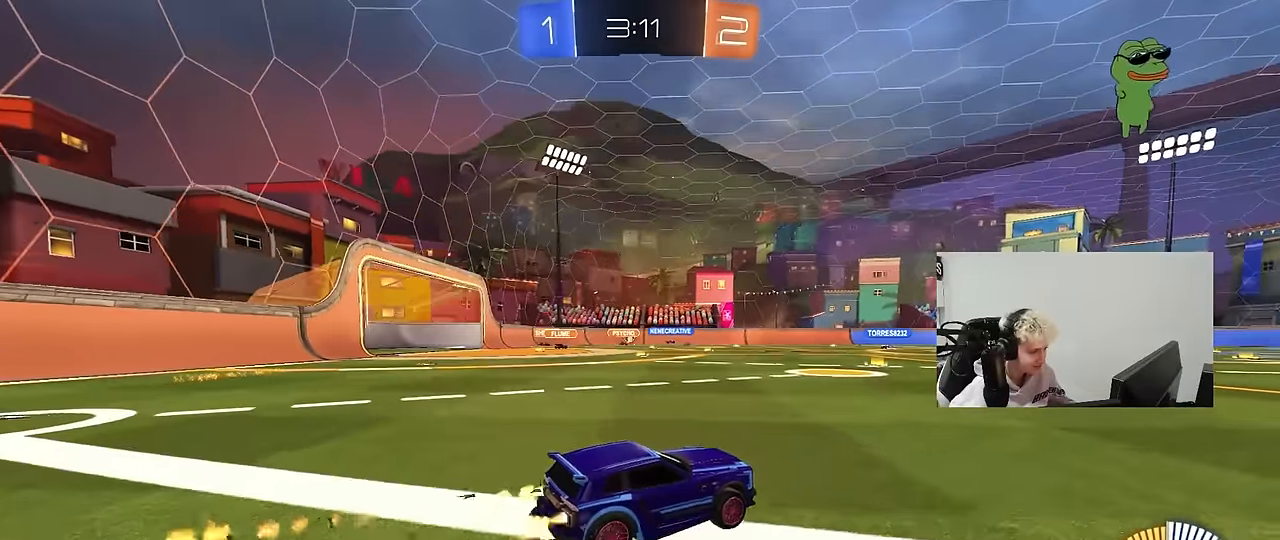
{"keys": ["w"], "mouse": [], "mouse_move": "still", "events": [[167, "mouse_left", "up"]]}
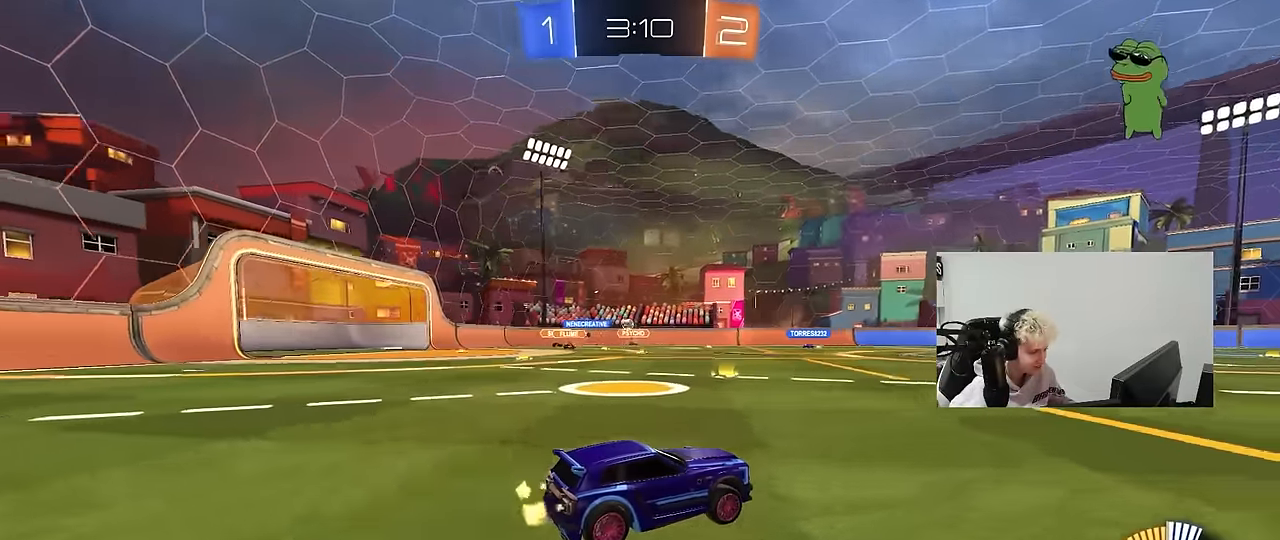
{"keys": ["w"], "mouse": [], "mouse_move": "still", "events": [[267, "a", "down"], [317, "mouse_left", "down"], [400, "a", "up"], [450, "mouse_left", "up"]]}
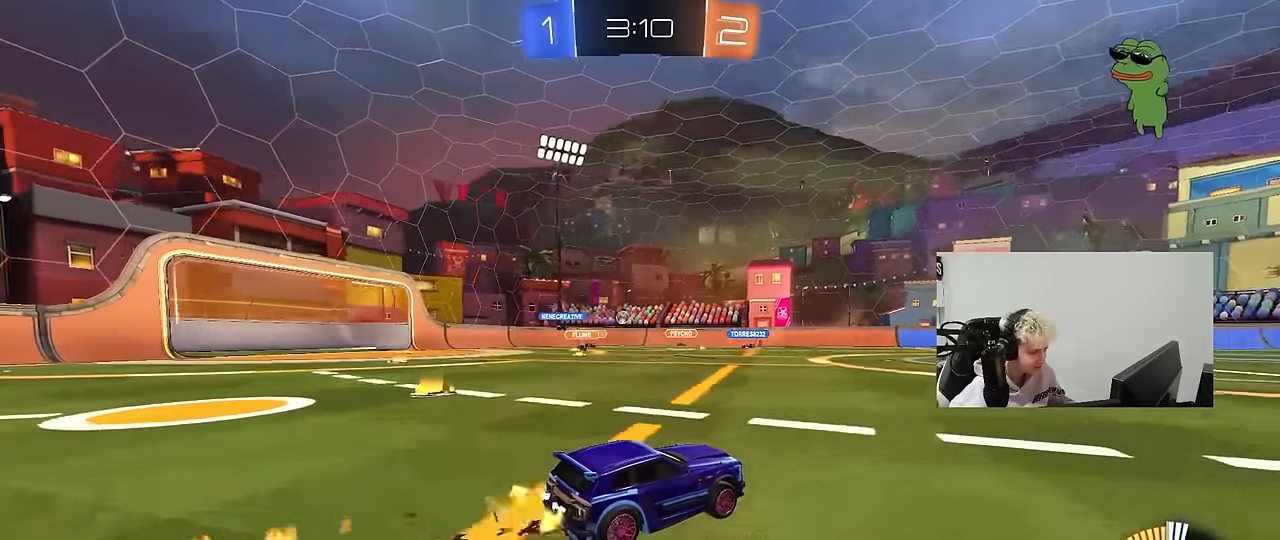
{"keys": ["w"], "mouse": [], "mouse_move": "still", "events": [[50, "a", "down"], [150, "a", "up"], [234, "a", "down"], [384, "a", "up"]]}
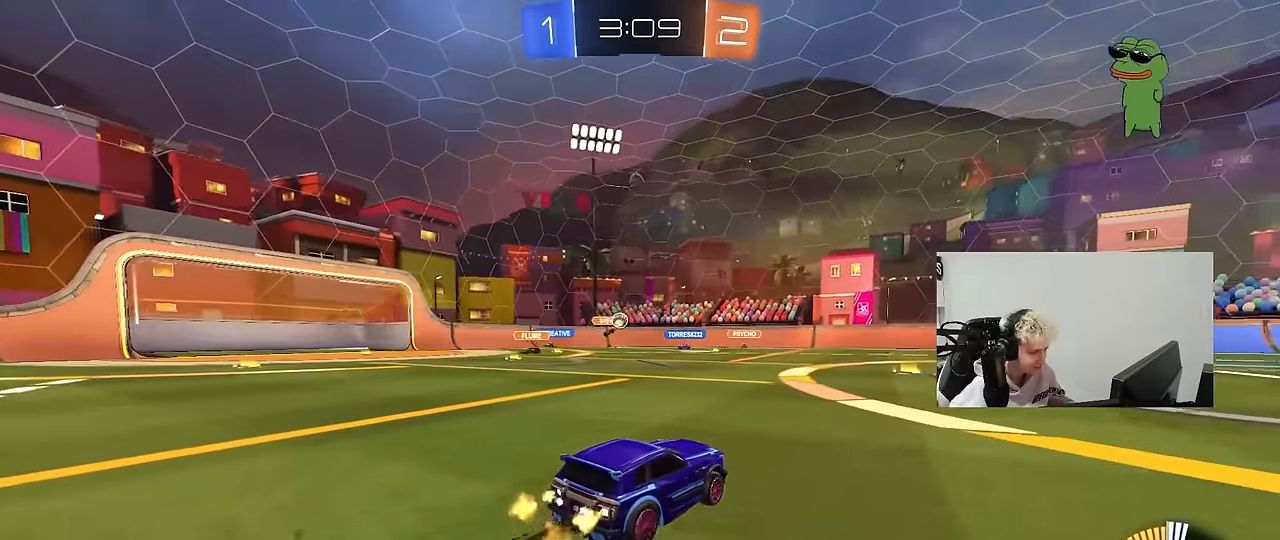
{"keys": ["d", "w"], "mouse": [], "mouse_move": "still", "events": [[150, "a", "down"], [150, "mouse_left", "down"], [350, "a", "up"], [450, "mouse_left", "up"], [484, "d", "down"]]}
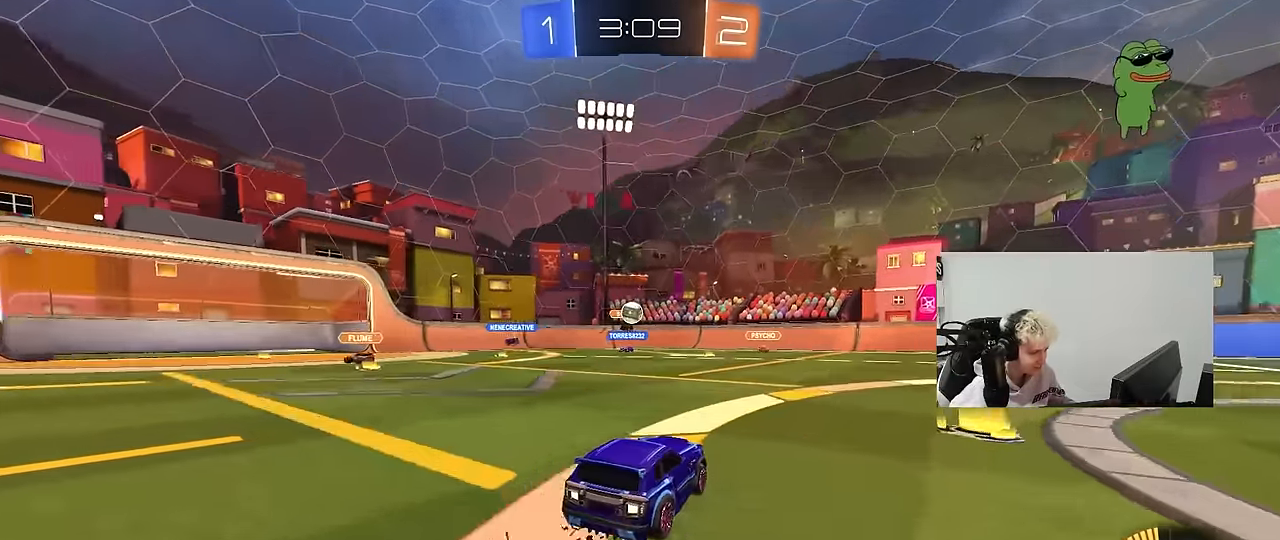
{"keys": ["a"], "mouse": [], "mouse_move": "still", "events": [[34, "d", "up"], [134, "a", "down"], [217, "mouse_left", "down"], [267, "a", "up"], [400, "a", "down"], [500, "mouse_left", "up"], [500, "w", "up"]]}
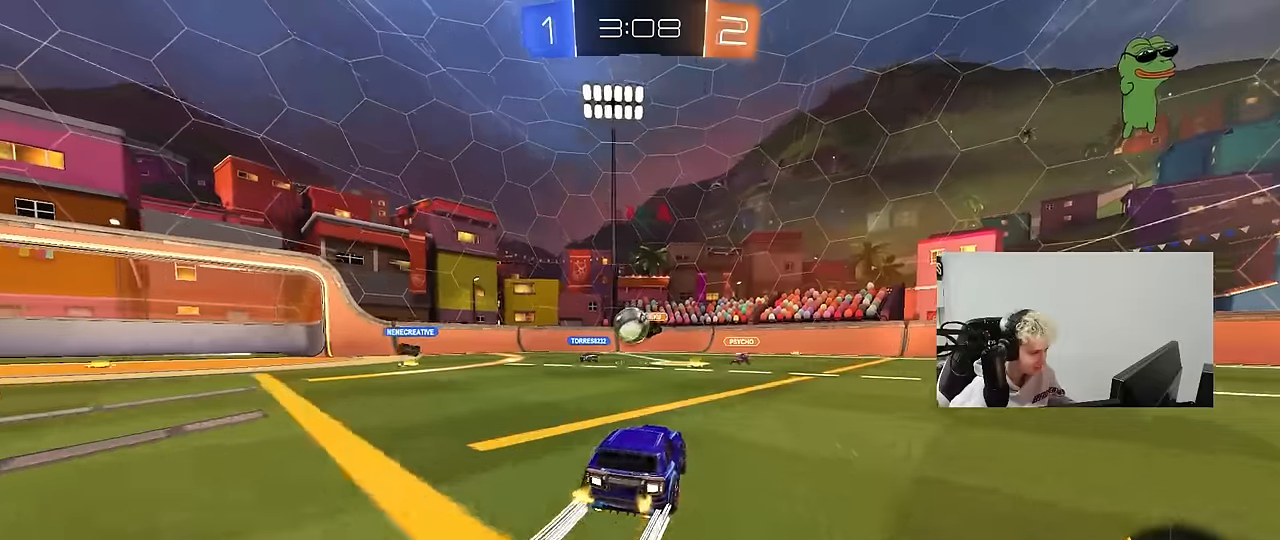
{"keys": ["a", "s", "shift"], "mouse": ["right"], "mouse_move": "down-left", "events": [[50, "mouse_right", "down"], [100, "a", "up"], [150, "d", "down"], [150, "s", "down"], [233, "d", "up"], [233, "mouse_right", "up"], [233, "s", "up"], [333, "a", "down"], [333, "w", "down"], [383, "mouse_right", "down"], [383, "shift", "down"], [433, "s", "down"], [466, "w", "up"]]}
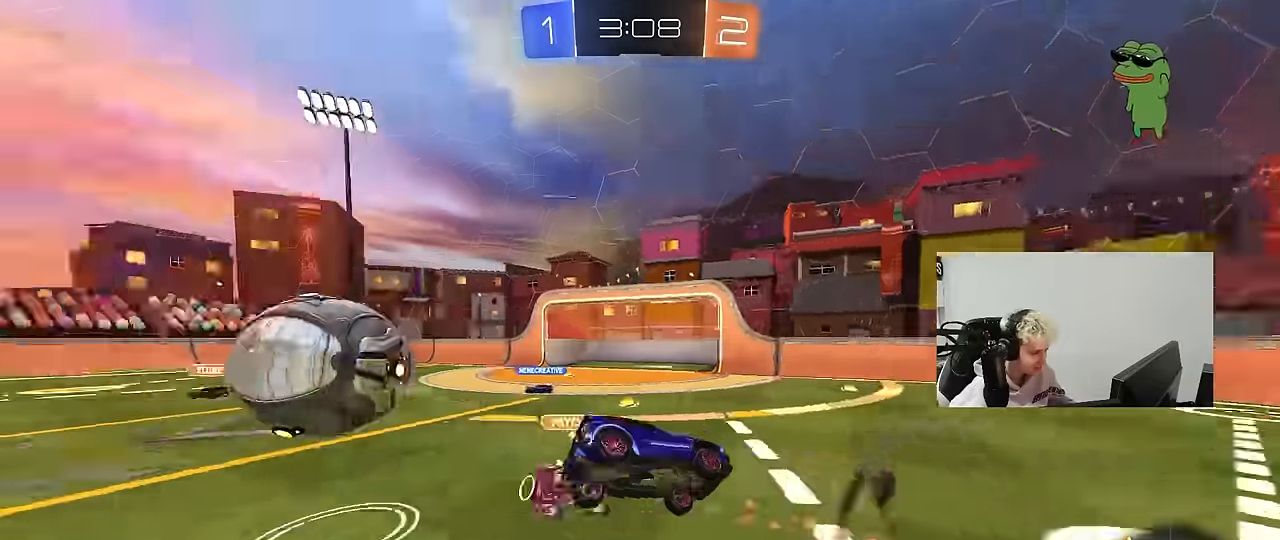
{"keys": ["a", "s", "shift"], "mouse": [], "mouse_move": "still", "events": [[116, "mouse_right", "up"]]}
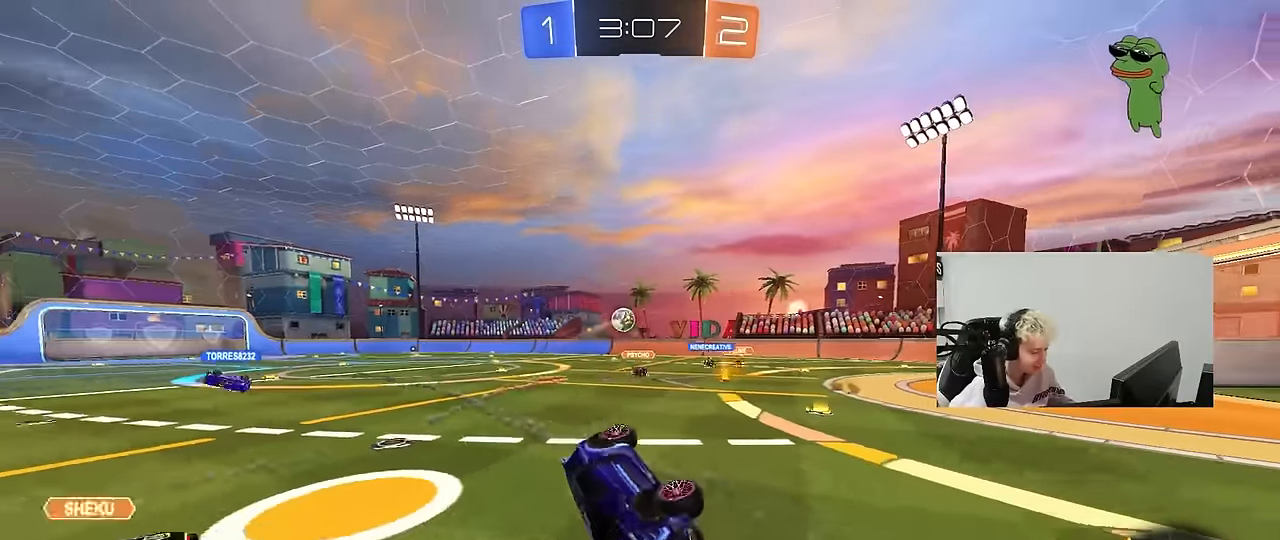
{"keys": ["d", "w"], "mouse": [], "mouse_move": "still", "events": [[133, "a", "up"], [133, "shift", "up"], [166, "s", "up"], [216, "d", "down"], [316, "d", "up"], [450, "w", "down"], [500, "d", "down"]]}
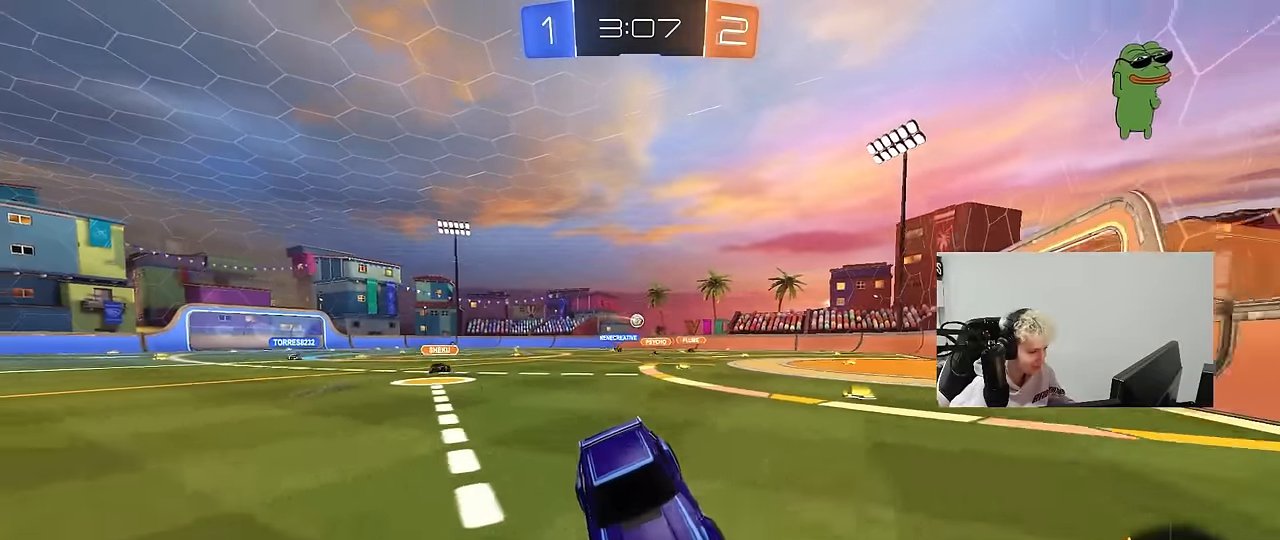
{"keys": ["d", "w"], "mouse": ["left"], "mouse_move": "down", "events": [[100, "d", "up"], [233, "d", "down"], [283, "mouse_left", "down"]]}
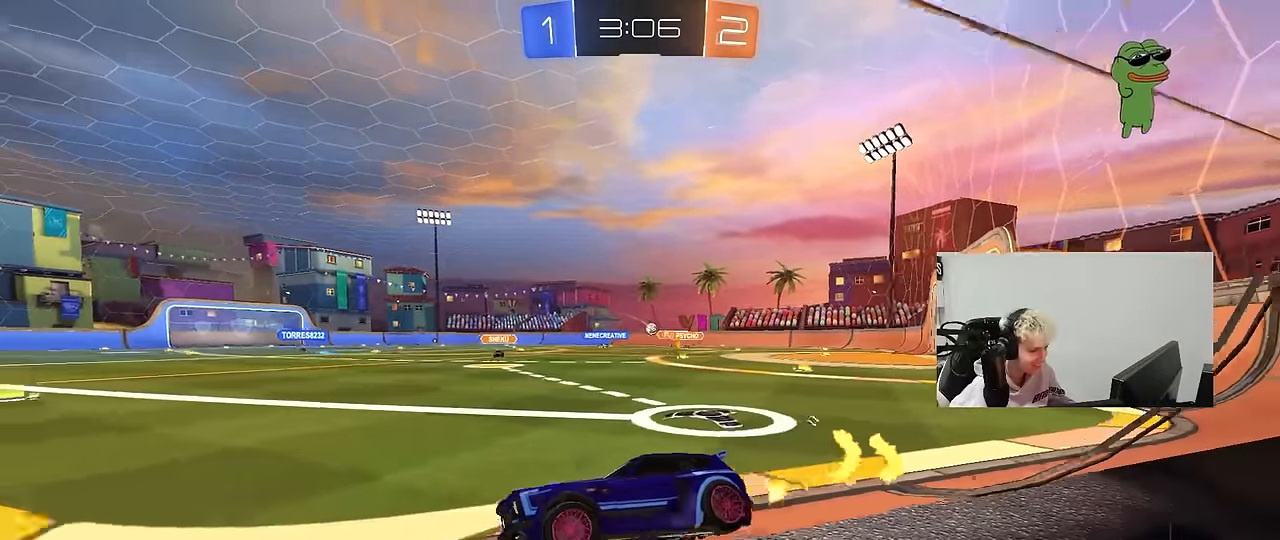
{"keys": ["d", "w"], "mouse": [], "mouse_move": "still", "events": [[166, "d", "up"], [300, "d", "down"], [350, "mouse_left", "up"]]}
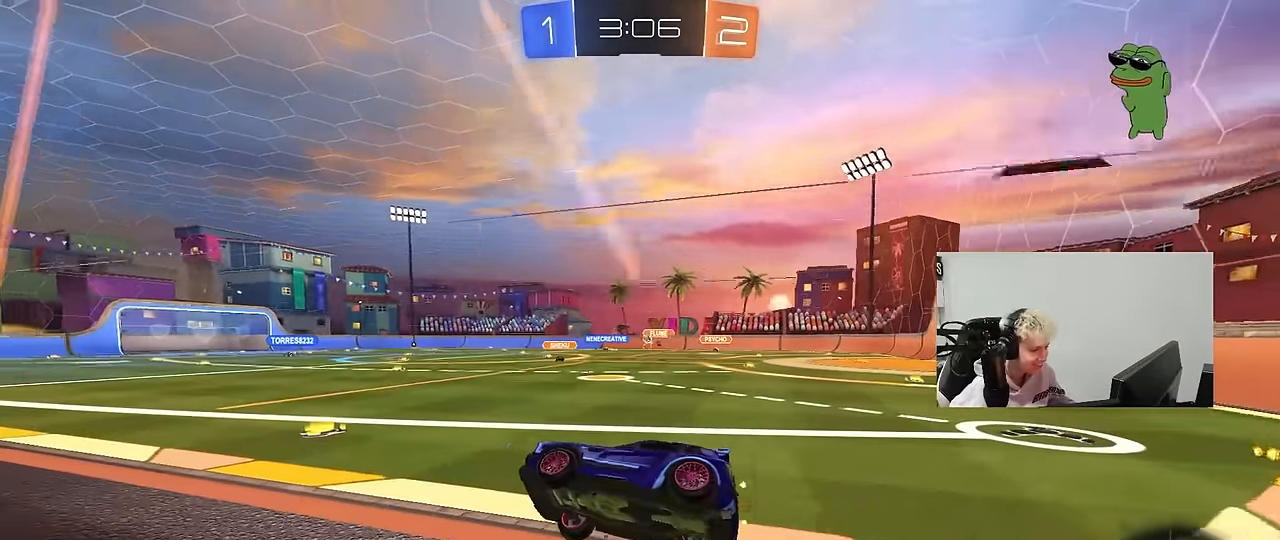
{"keys": [], "mouse": [], "mouse_move": "still", "events": [[83, "d", "up"], [166, "mouse_left", "down"], [166, "mouse_right", "down"], [166, "w", "up"], [266, "a", "down"], [266, "s", "down"], [266, "shift", "down"], [316, "mouse_left", "up"], [316, "mouse_right", "up"], [416, "shift", "up"], [500, "a", "up"], [500, "s", "up"]]}
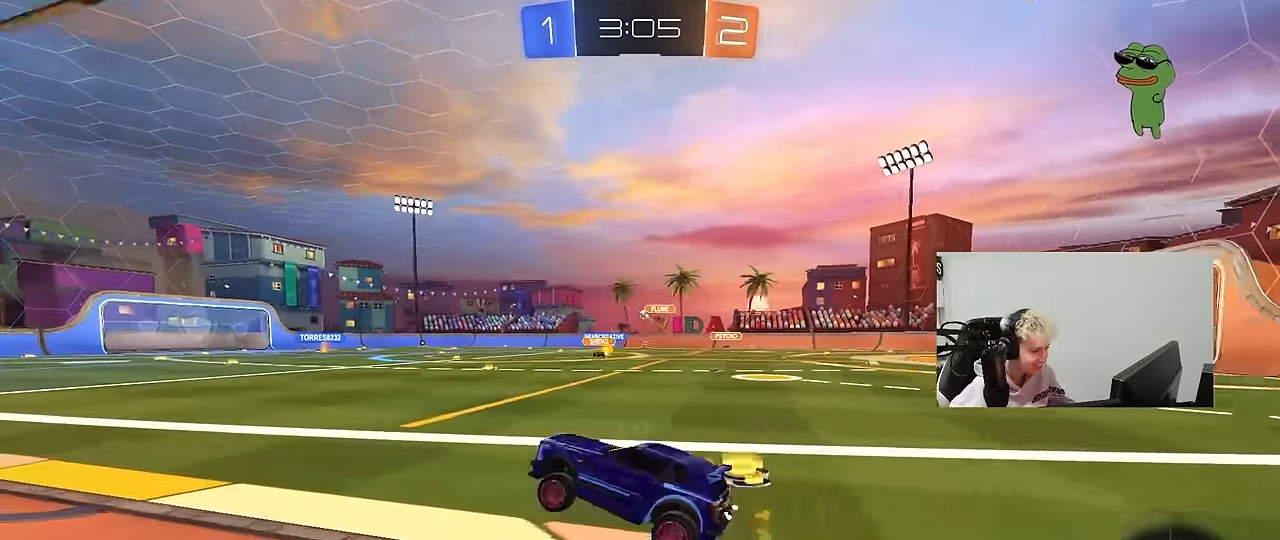
{"keys": ["w"], "mouse": [], "mouse_move": "still", "events": [[150, "w", "down"], [233, "mouse_left", "down"], [233, "mouse_right", "down"], [383, "a", "down"], [383, "mouse_left", "up"], [383, "mouse_right", "up"], [433, "a", "up"]]}
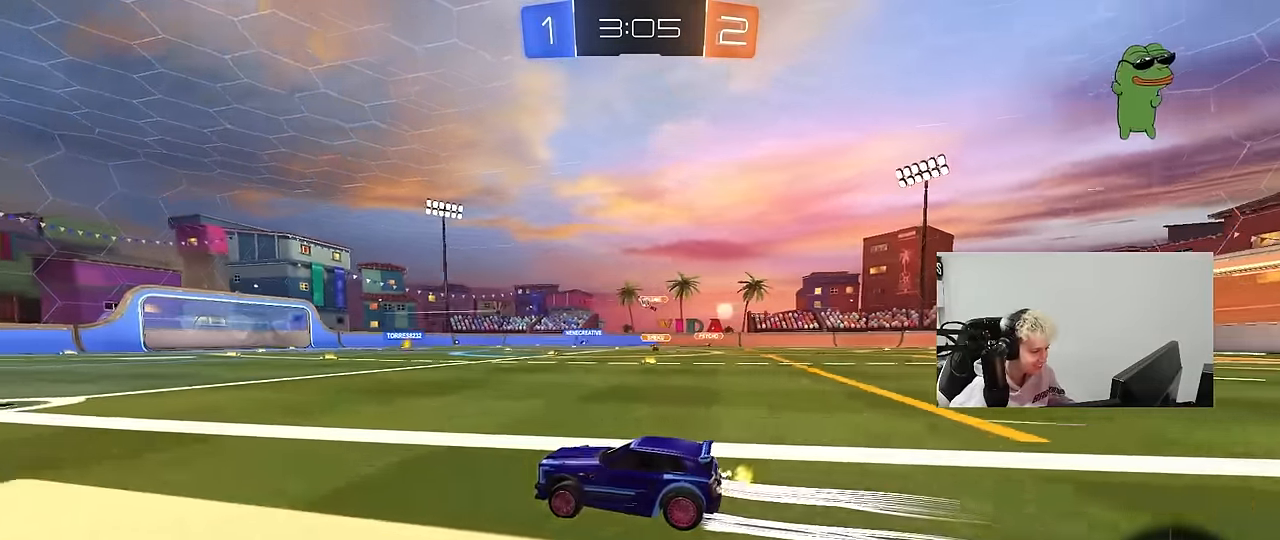
{"keys": ["w"], "mouse": [], "mouse_move": "still", "events": [[16, "d", "down"], [116, "d", "up"]]}
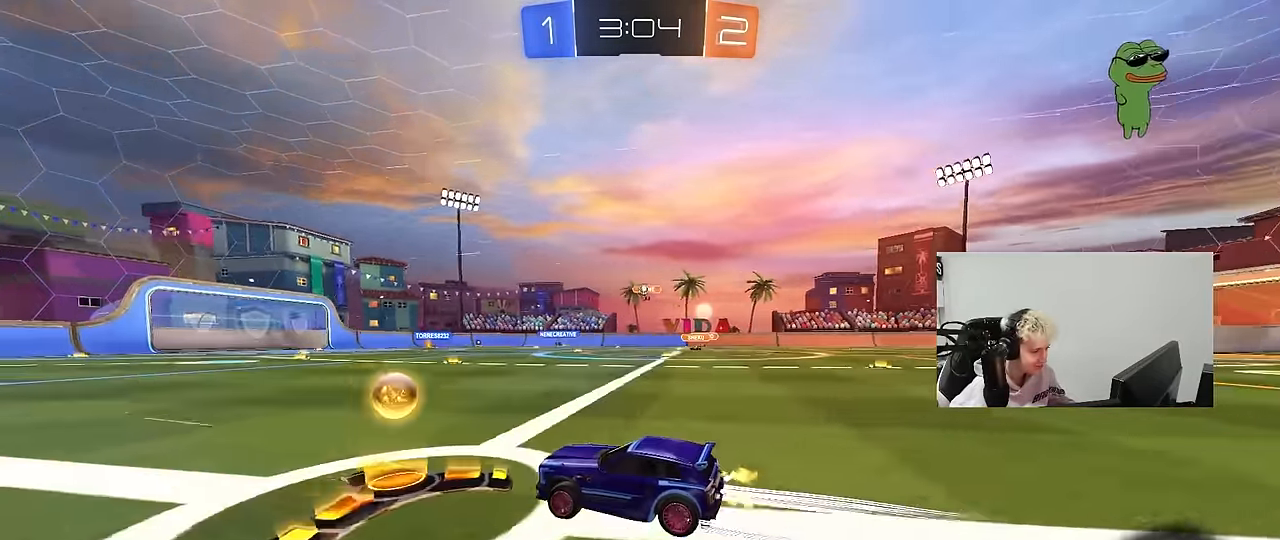
{"keys": ["d", "w"], "mouse": [], "mouse_move": "still", "events": [[500, "d", "down"]]}
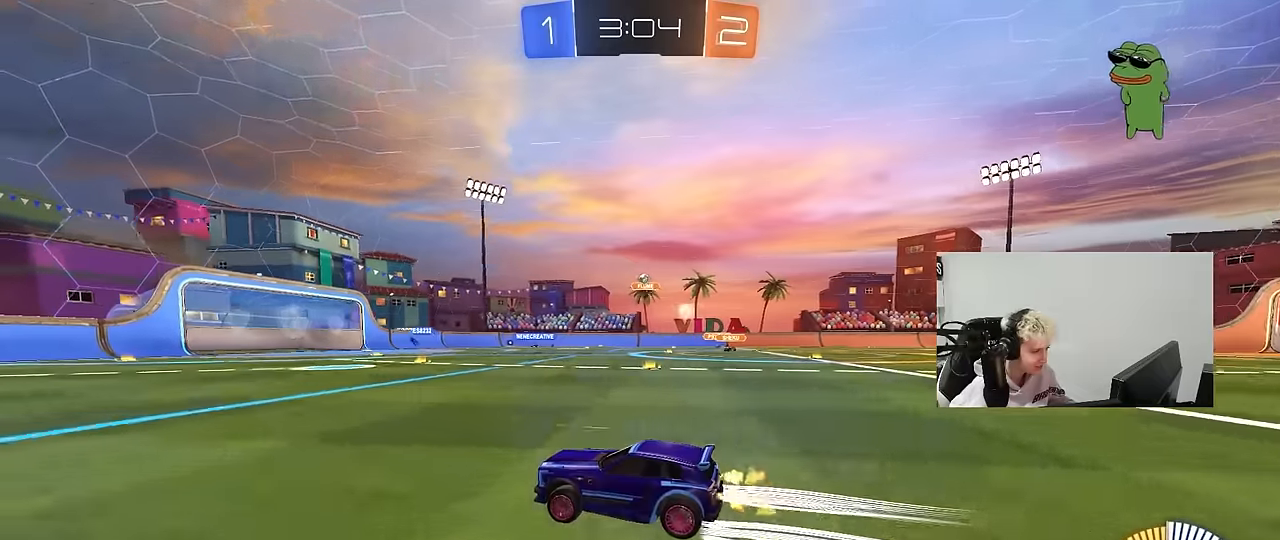
{"keys": ["w"], "mouse": [], "mouse_move": "still", "events": [[100, "d", "up"]]}
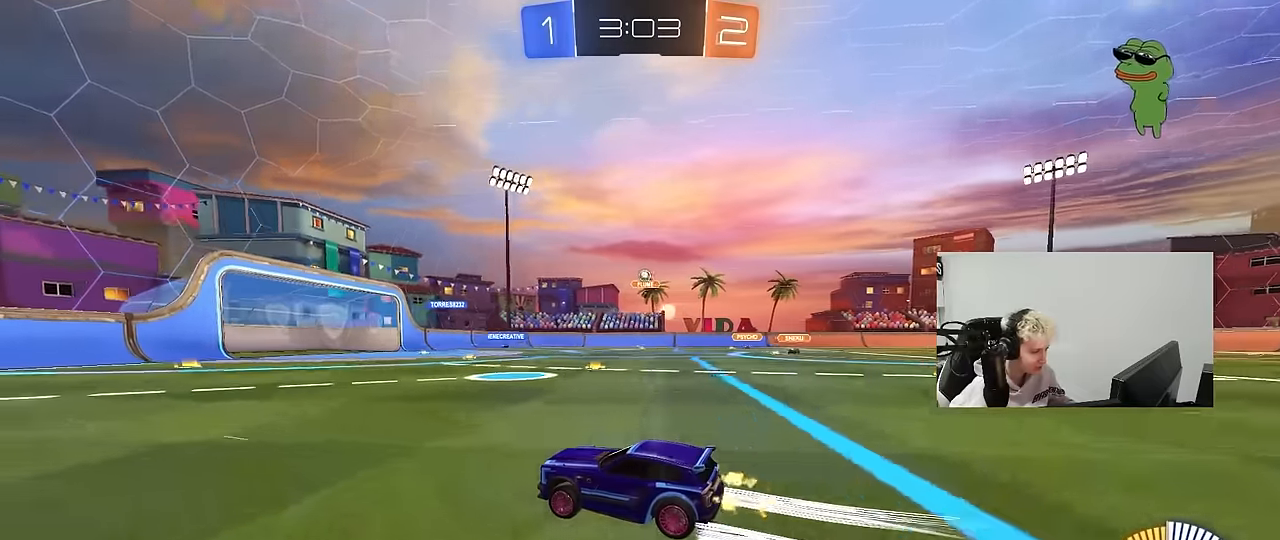
{"keys": ["w"], "mouse": [], "mouse_move": "still", "events": [[200, "d", "down"], [400, "d", "up"]]}
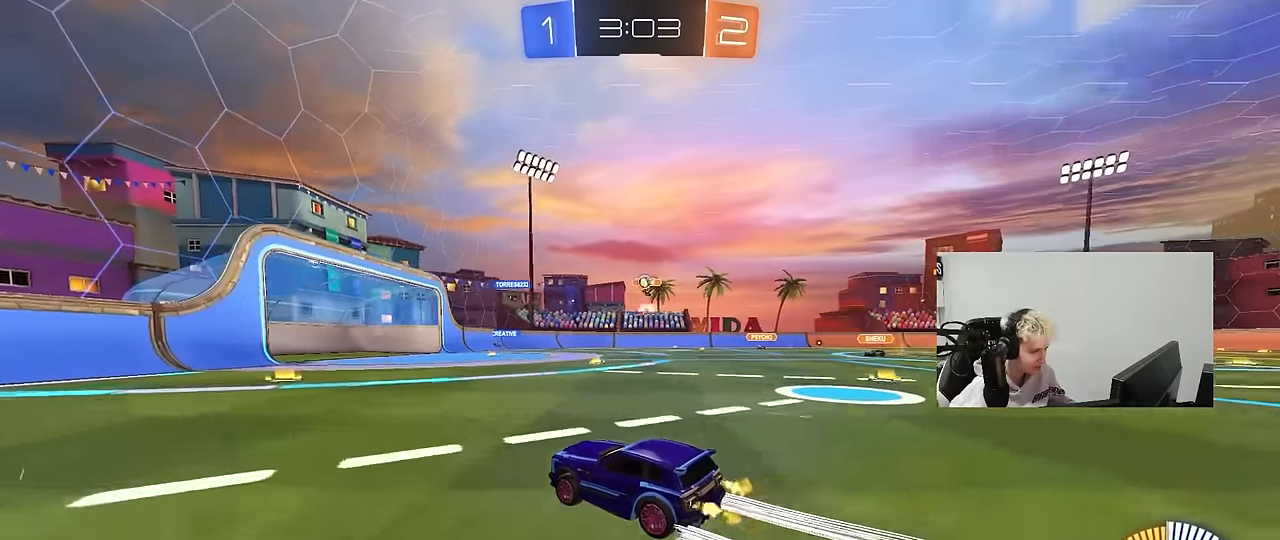
{"keys": ["d"], "mouse": [], "mouse_move": "still", "events": [[216, "w", "up"], [500, "d", "down"]]}
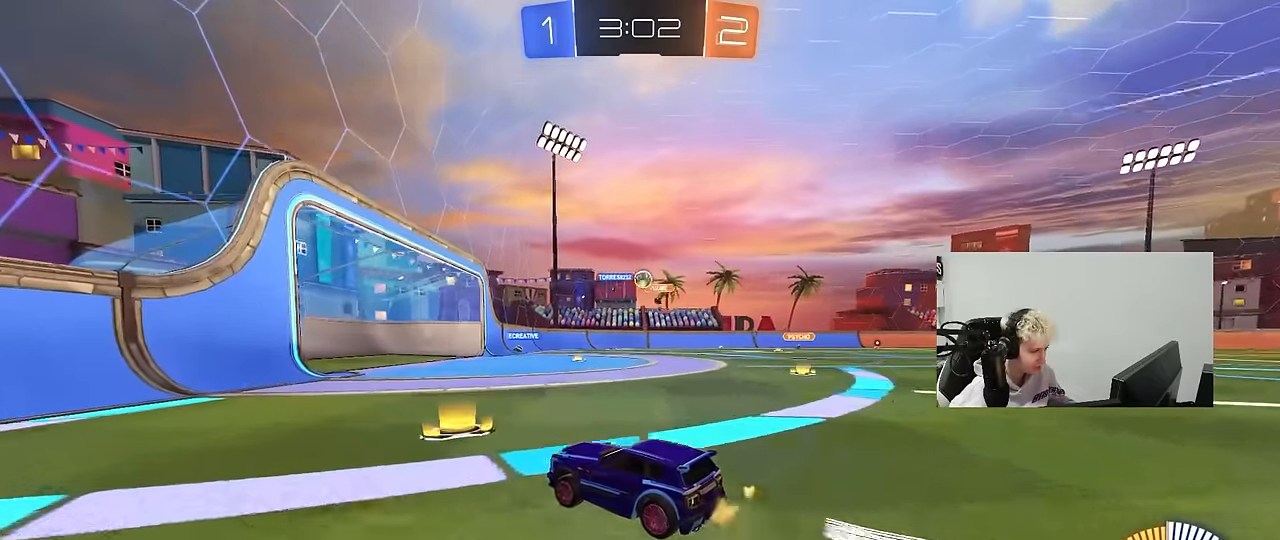
{"keys": ["a", "s"], "mouse": [], "mouse_move": "still", "events": [[200, "d", "up"], [283, "s", "down"], [333, "a", "down"]]}
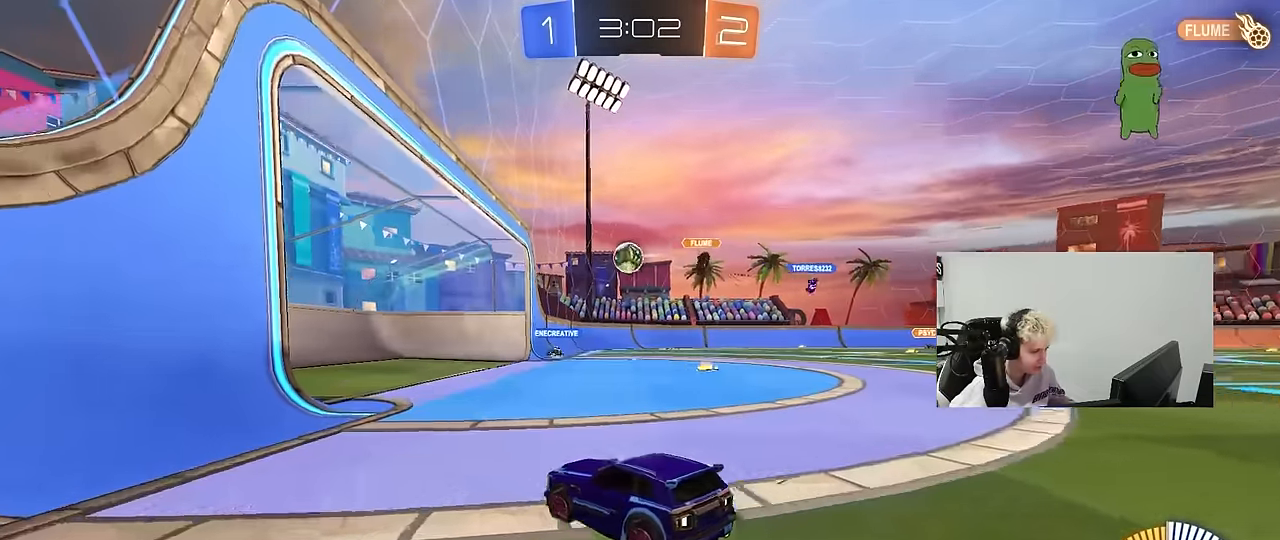
{"keys": ["d", "w"], "mouse": [], "mouse_move": "still", "events": [[16, "s", "up"], [200, "w", "down"], [300, "a", "up"], [433, "d", "down"]]}
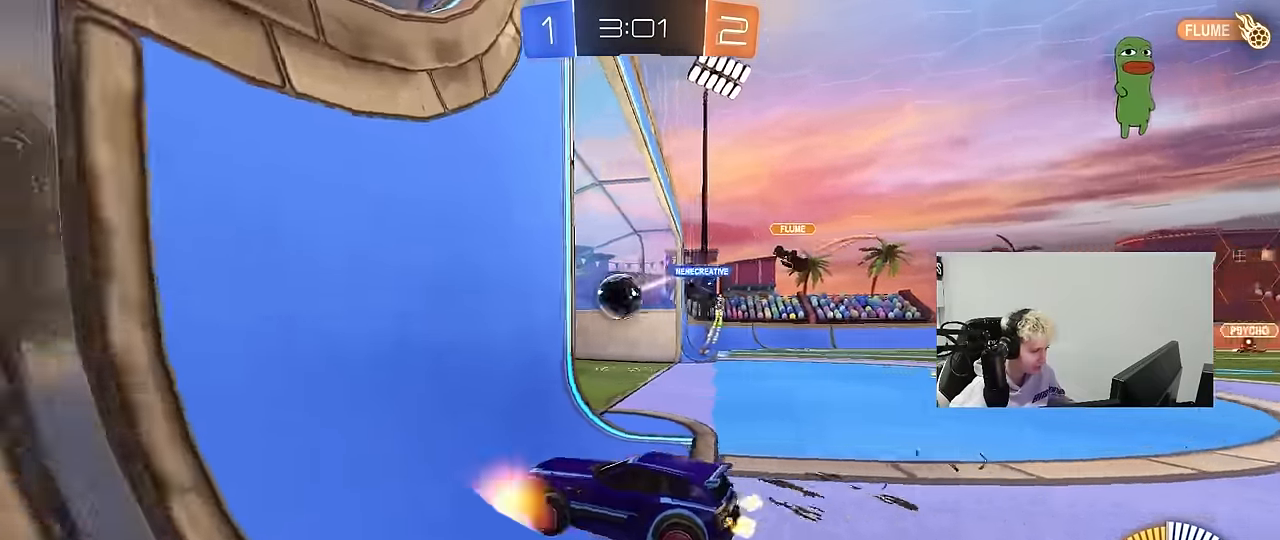
{"keys": ["s", "space", "tab"], "mouse": [], "mouse_move": "up-left", "events": [[33, "w", "up"], [83, "d", "up"], [133, "tab", "down"], [366, "space", "down"], [416, "s", "down"]]}
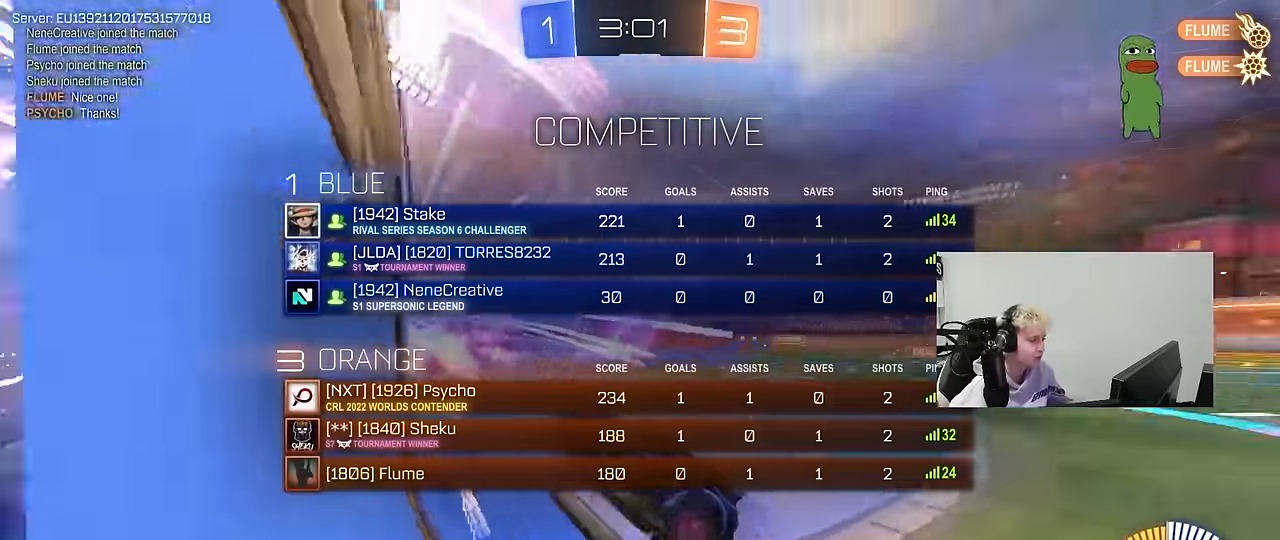
{"keys": ["d"], "mouse": [], "mouse_move": "still", "events": [[50, "mouse_right", "down"], [50, "space", "up"], [150, "mouse_right", "up"], [183, "mouse_right", "down"], [416, "mouse_right", "up"], [416, "s", "up"], [416, "tab", "up"], [466, "d", "down"]]}
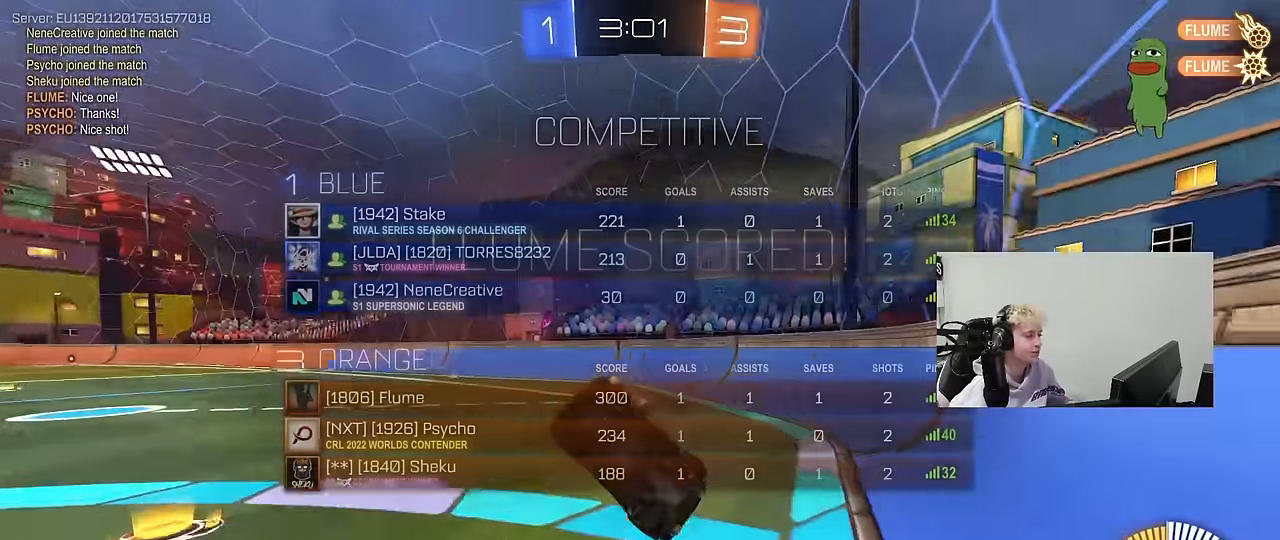
{"keys": ["d", "shift", "w"], "mouse": [], "mouse_move": "still", "events": [[16, "w", "down"], [66, "mouse_left", "down"], [66, "shift", "down"], [483, "mouse_left", "up"]]}
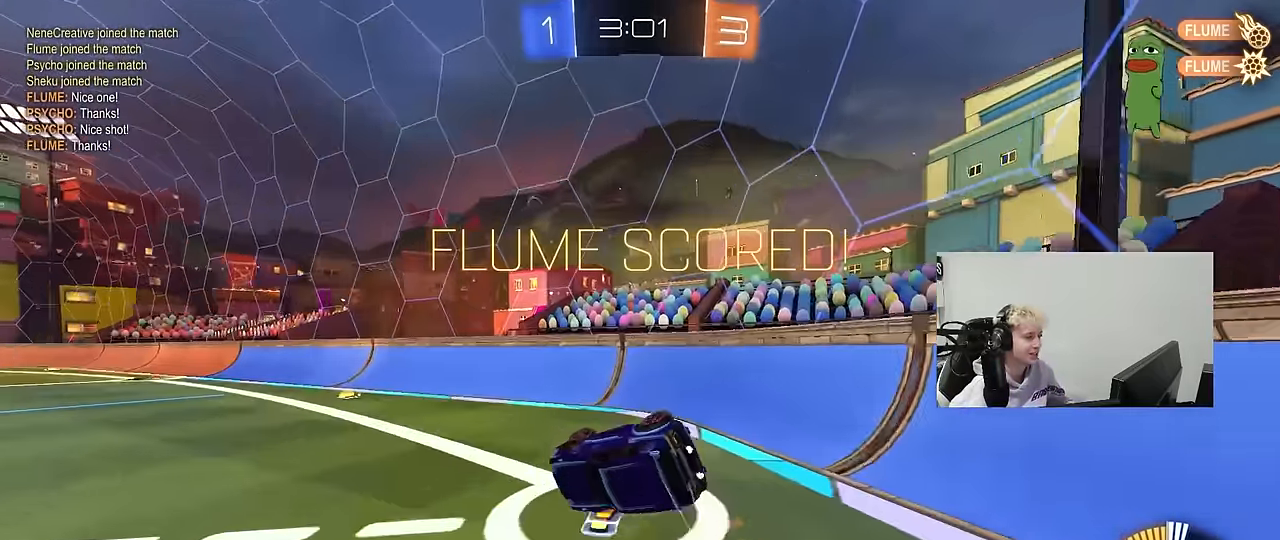
{"keys": ["w"], "mouse": [], "mouse_move": "still", "events": [[83, "shift", "up"], [133, "mouse_left", "down"], [166, "tab", "down"], [216, "w", "up"], [266, "d", "up"], [316, "mouse_left", "up"], [400, "w", "down"], [500, "tab", "up"]]}